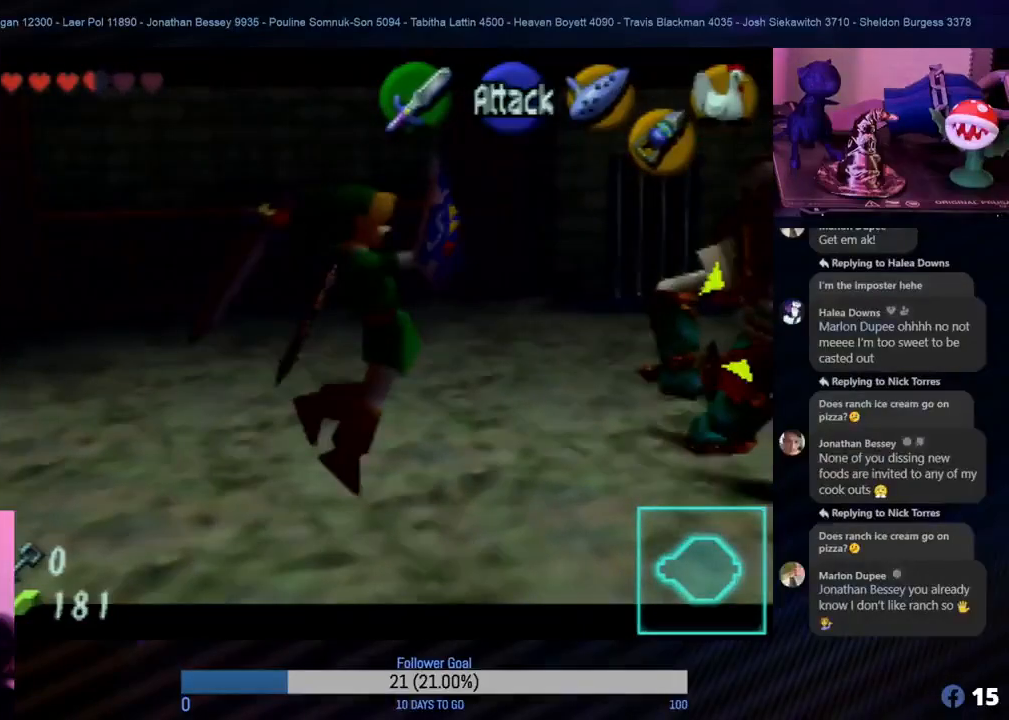
Gameplay with a controller (Nintendo layout); each line is a JSON object with the inputs held at the frame after it. "events" lists button and stick changes between this image and that frame as [ms after this image, input, new state], when the widget could be followed in between. Not read: L1 L3 R3.
{"buttons": ["R1", "Z"], "left_stick": "center", "events": [[83, "A", "up"], [167, "A", "down"], [233, "A", "up"], [233, "left_stick", "center"], [300, "A", "down"], [367, "A", "up"], [433, "A", "down"], [500, "A", "up"]]}
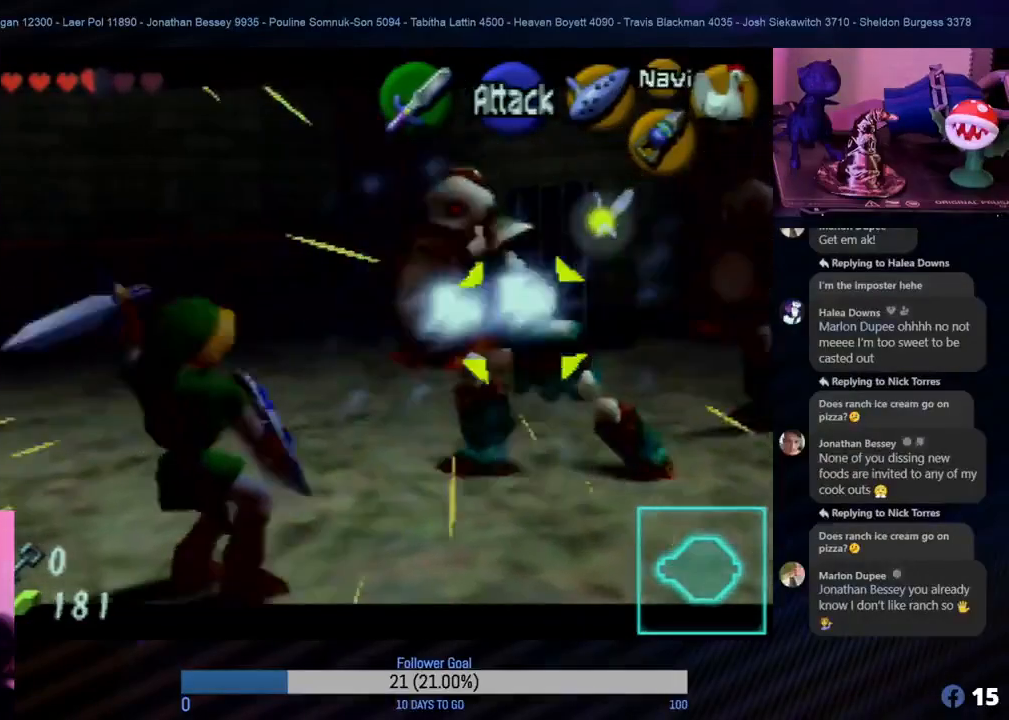
{"buttons": ["A", "R1", "Z"], "left_stick": "up-left", "events": [[367, "left_stick", "up-left"], [400, "A", "down"]]}
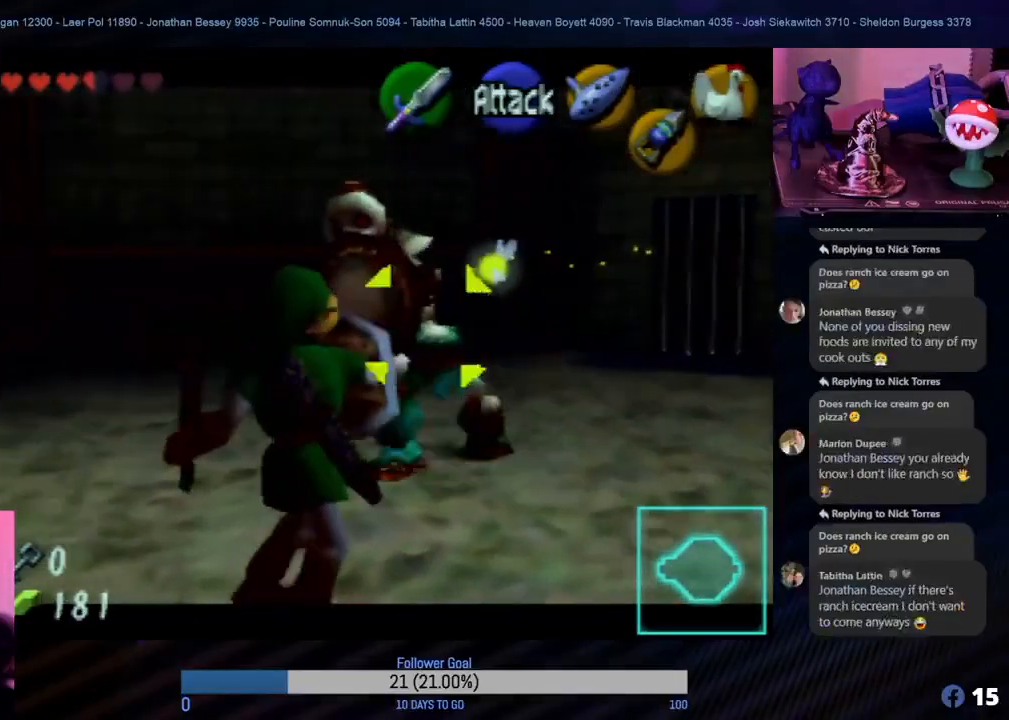
{"buttons": ["R1", "Z"], "left_stick": "up-left", "events": [[33, "A", "up"], [117, "A", "down"], [117, "left_stick", "left"], [167, "A", "up"], [267, "A", "down"], [333, "A", "up"], [383, "left_stick", "up-left"], [400, "A", "down"], [467, "A", "up"]]}
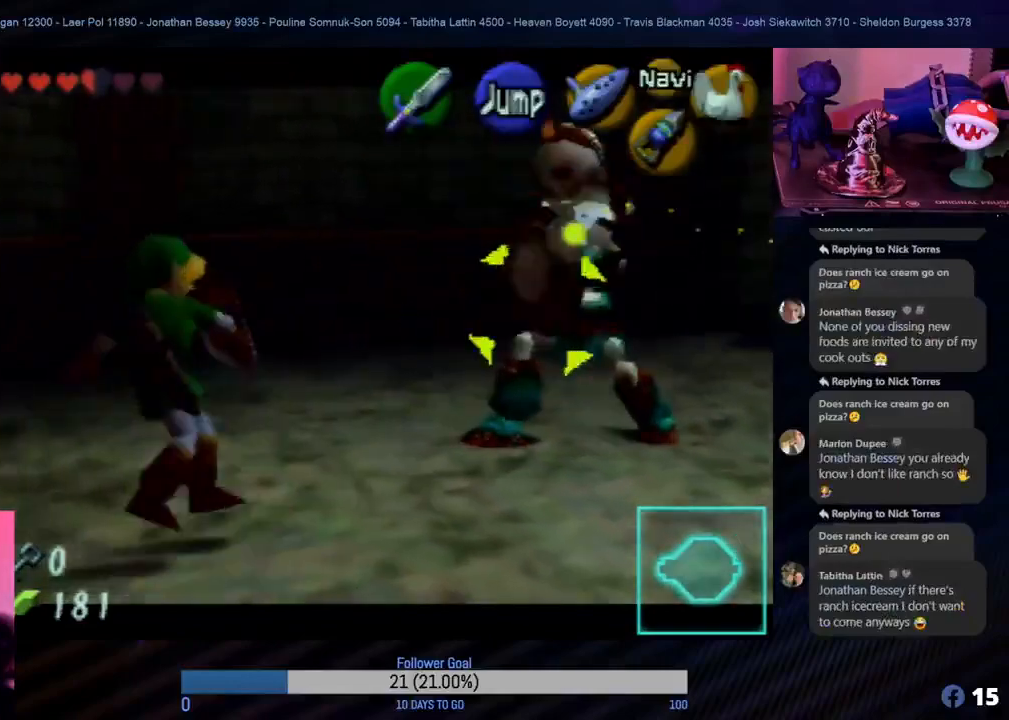
{"buttons": ["R1", "Z"], "left_stick": "center", "events": [[83, "A", "down"], [100, "A", "up"], [167, "A", "down"], [267, "A", "up"], [317, "left_stick", "center"]]}
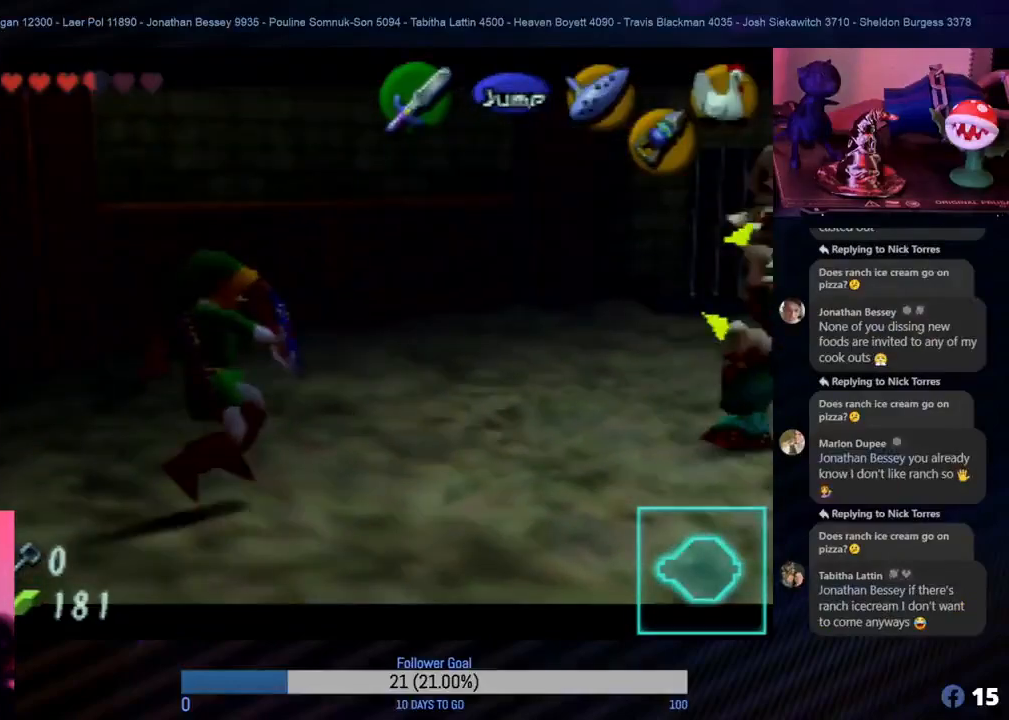
{"buttons": ["A", "R1", "Z"], "left_stick": "right", "events": [[50, "left_stick", "right"], [117, "A", "down"], [367, "A", "up"], [433, "A", "down"]]}
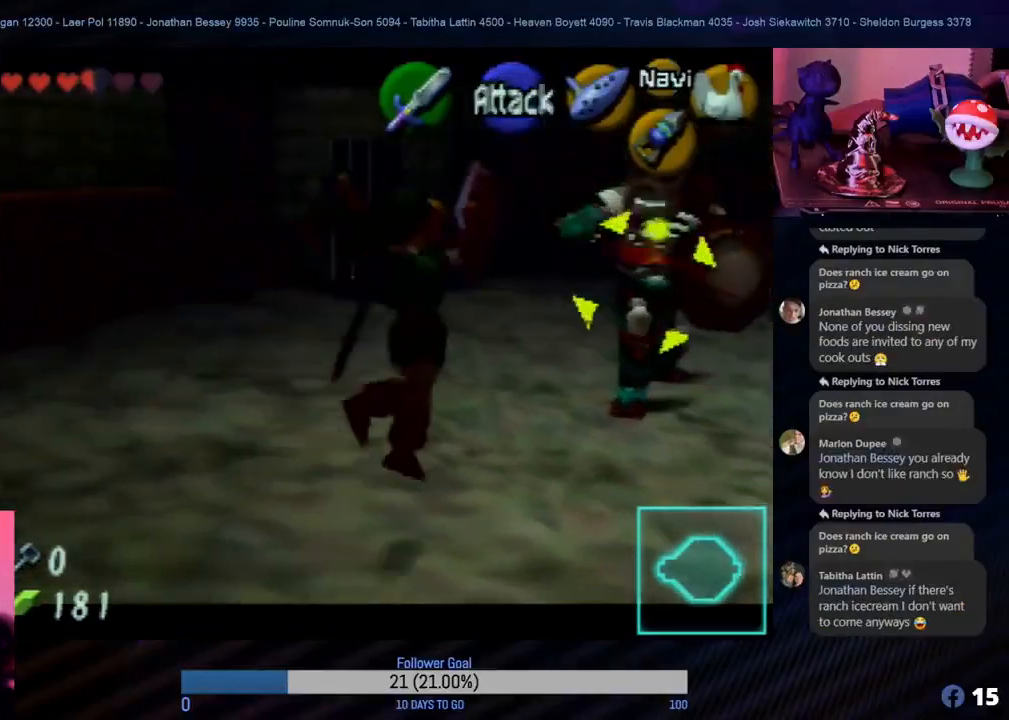
{"buttons": ["R1", "Z"], "left_stick": "center", "events": [[17, "left_stick", "center"], [50, "A", "up"], [83, "A", "down"], [183, "A", "up"], [267, "A", "down"], [383, "A", "up"]]}
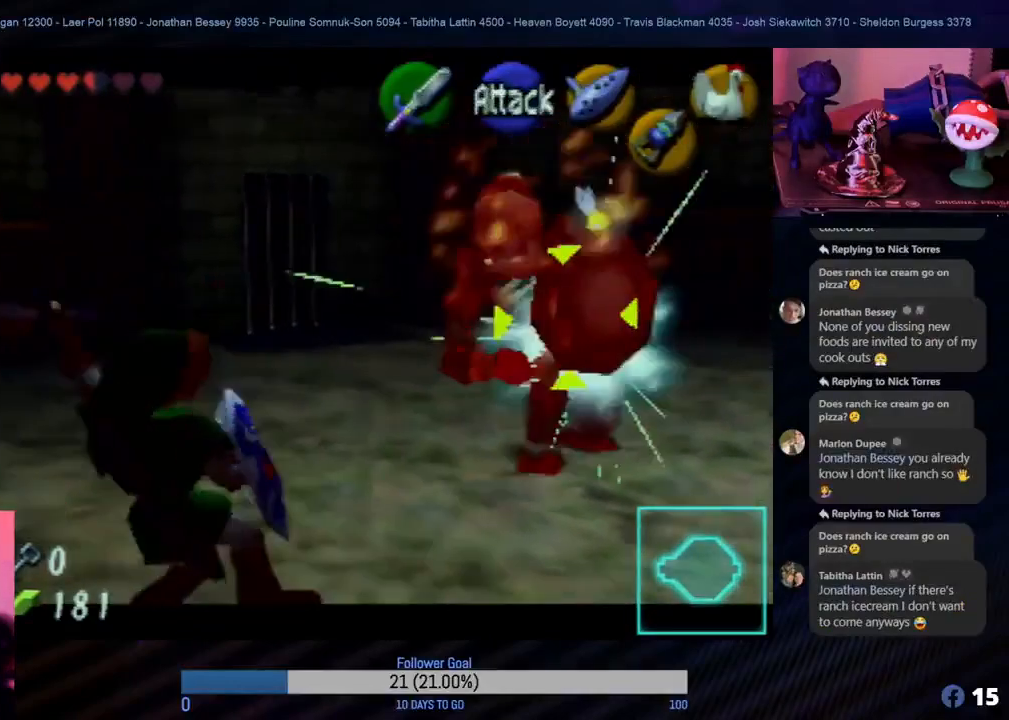
{"buttons": ["A", "R1", "Z"], "left_stick": "up-right", "events": [[333, "left_stick", "up-right"], [467, "A", "down"]]}
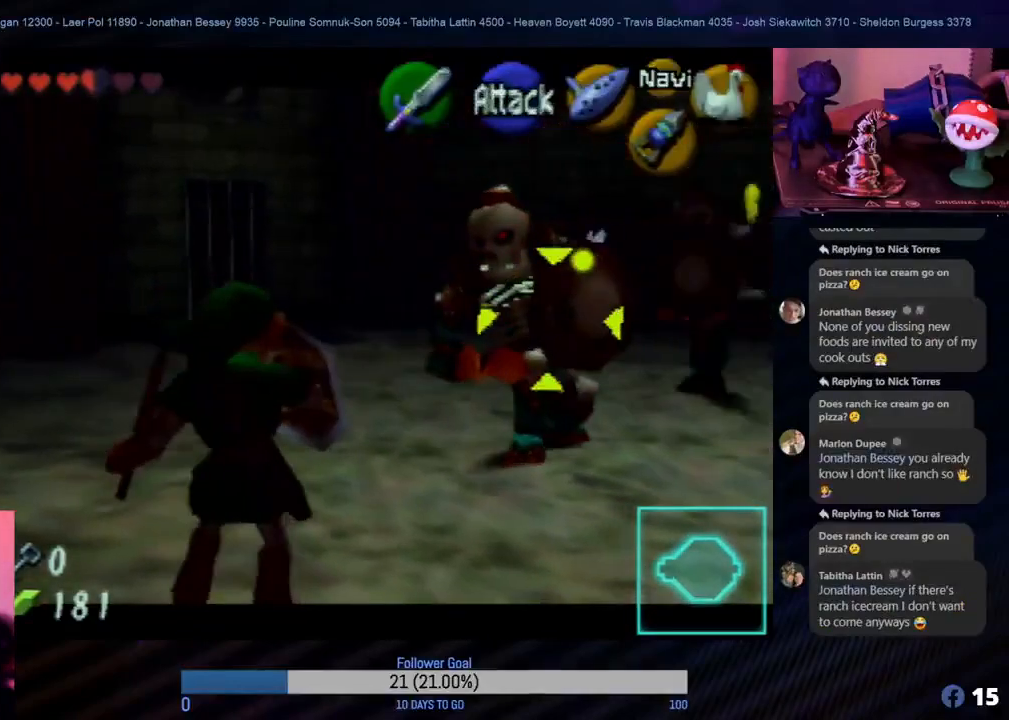
{"buttons": ["R1", "Z"], "left_stick": "center", "events": [[67, "A", "up"], [100, "left_stick", "center"]]}
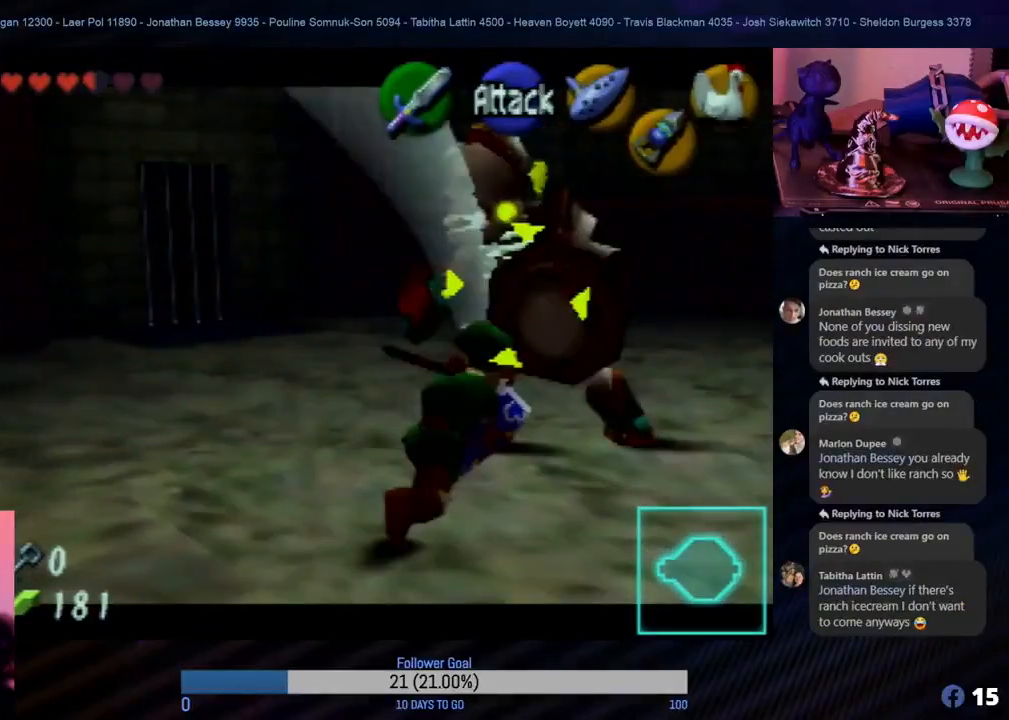
{"buttons": ["R1", "Z"], "left_stick": "down", "events": [[267, "left_stick", "down"]]}
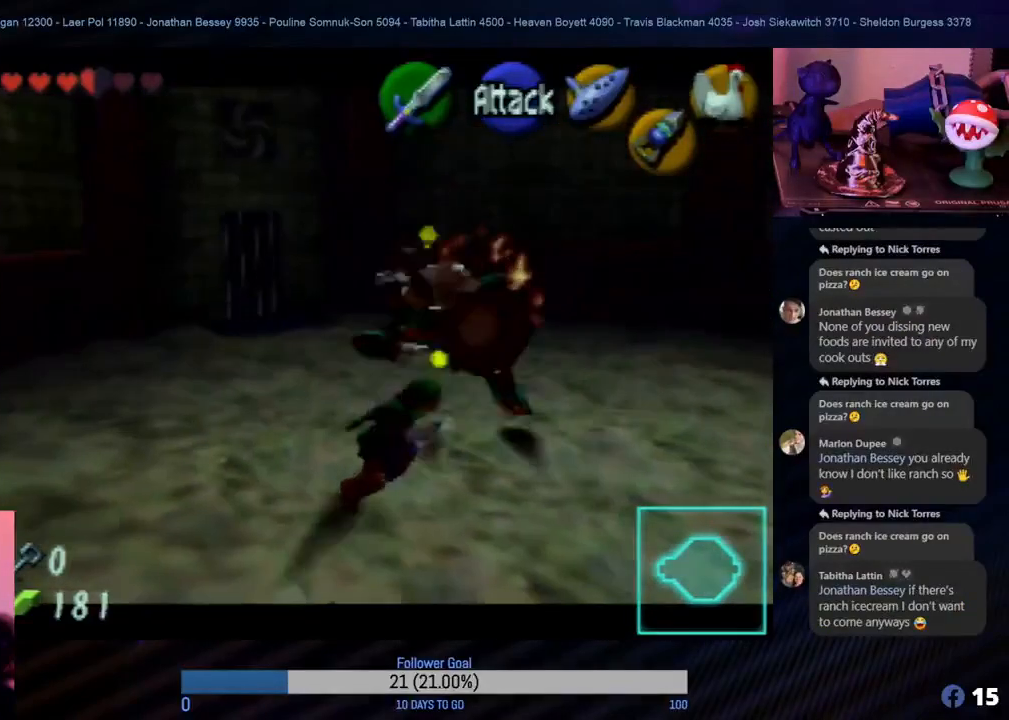
{"buttons": ["R1", "Z"], "left_stick": "down", "events": [[217, "left_stick", "right"], [367, "left_stick", "down"]]}
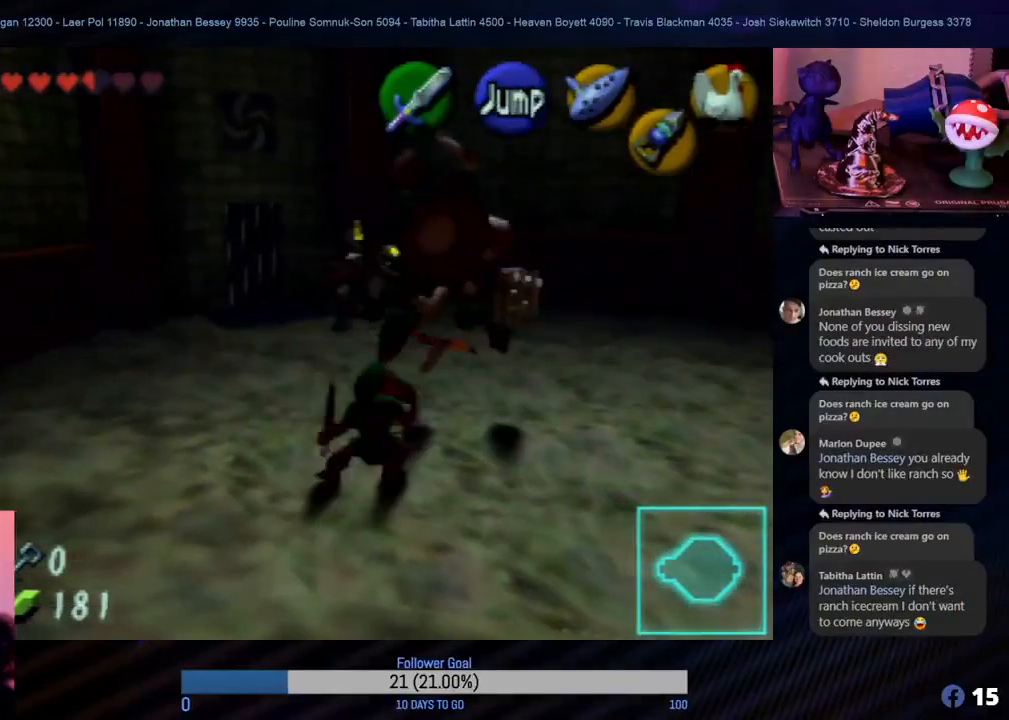
{"buttons": ["R1", "Z"], "left_stick": "up", "events": [[33, "left_stick", "right"], [83, "left_stick", "center"], [400, "left_stick", "up-right"], [500, "left_stick", "up"]]}
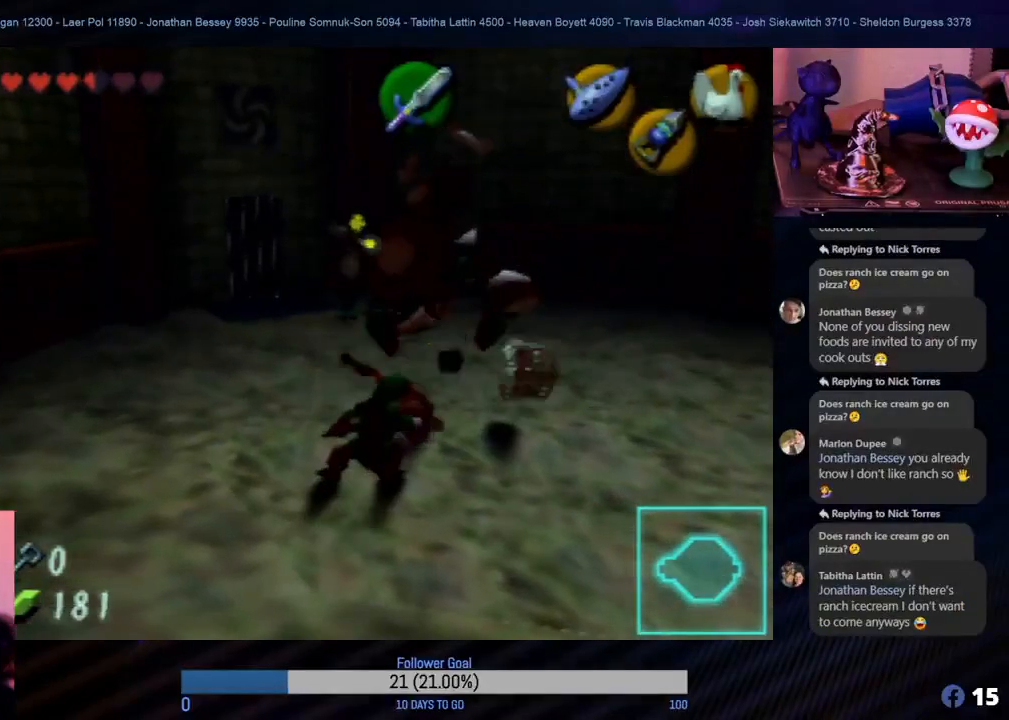
{"buttons": ["R1", "Z"], "left_stick": "up", "events": []}
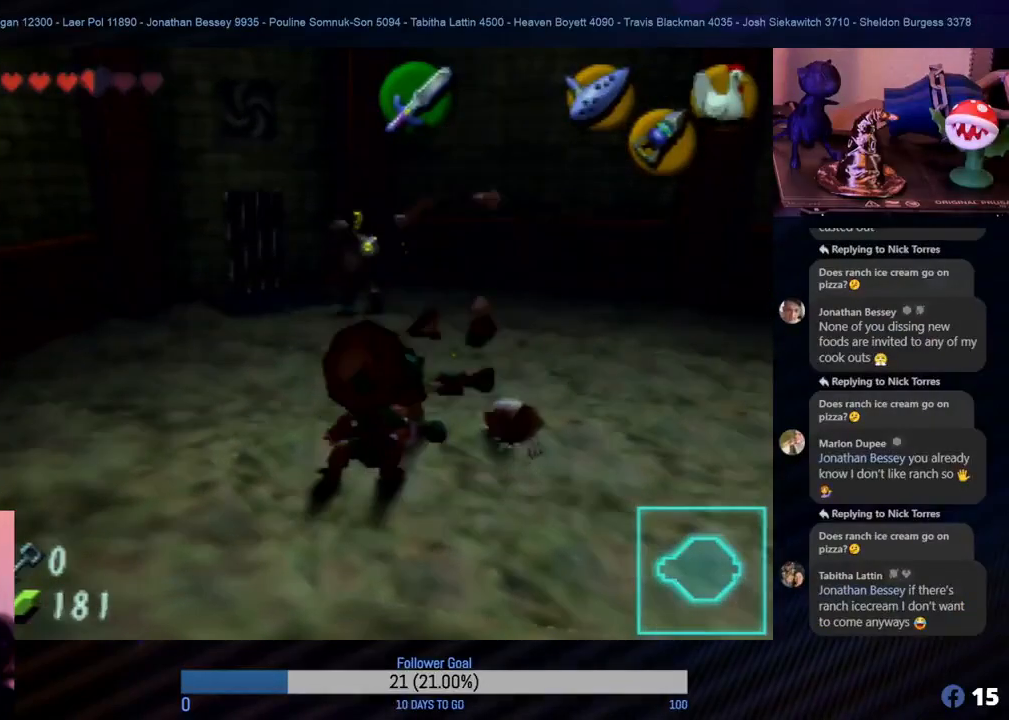
{"buttons": ["R1", "Z"], "left_stick": "up-left", "events": [[350, "left_stick", "up-left"]]}
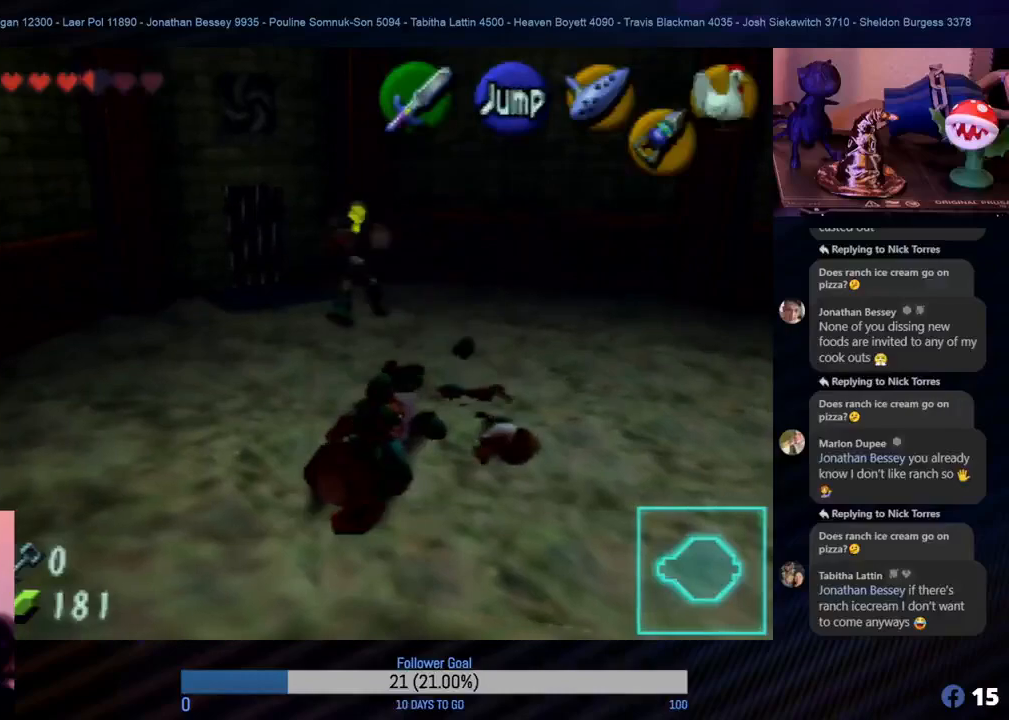
{"buttons": ["R1", "Z"], "left_stick": "up-left", "events": [[167, "left_stick", "up"], [417, "left_stick", "up-left"]]}
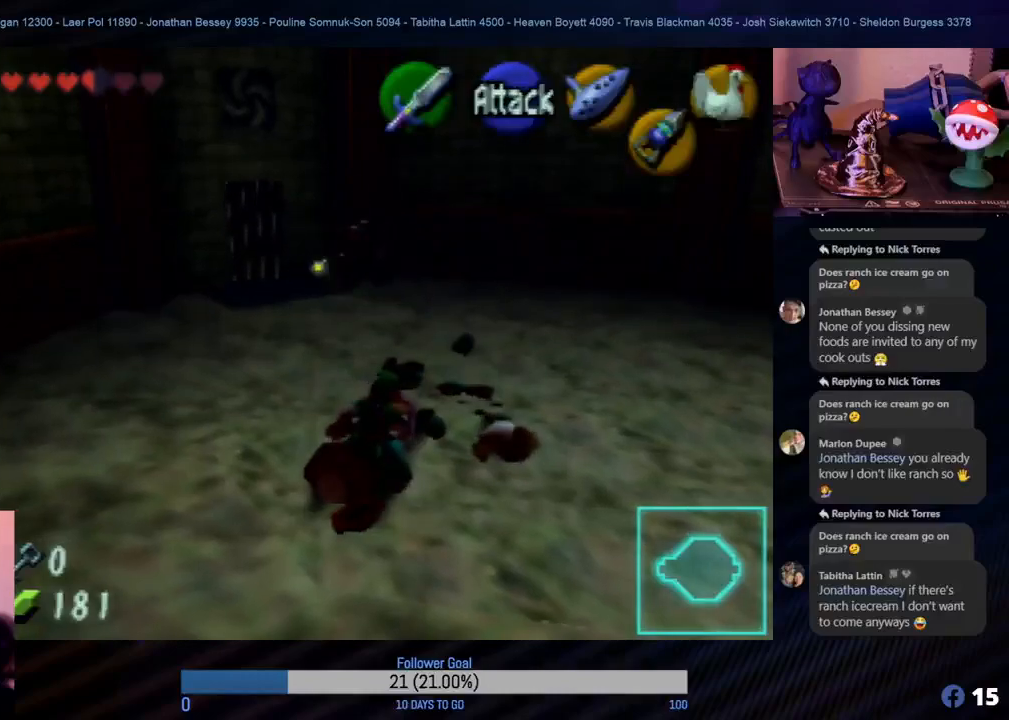
{"buttons": ["R1", "Z"], "left_stick": "right", "events": [[17, "left_stick", "left"], [217, "left_stick", "down"], [333, "left_stick", "right"]]}
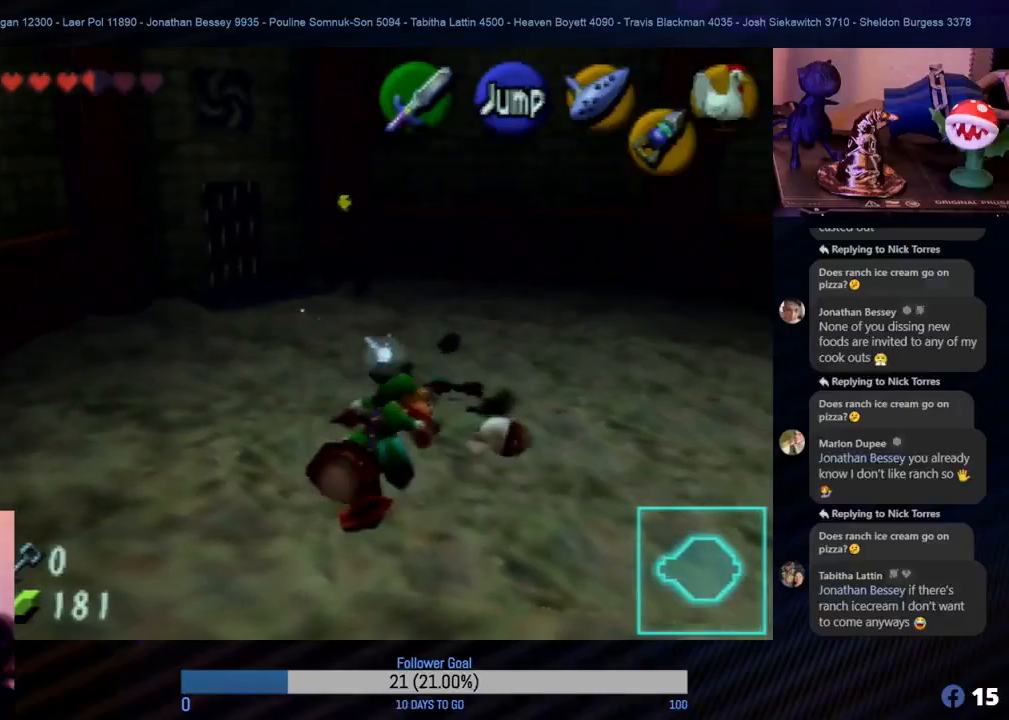
{"buttons": [], "left_stick": "up-right", "events": [[50, "Z", "up"], [117, "R1", "up"], [333, "left_stick", "up-right"]]}
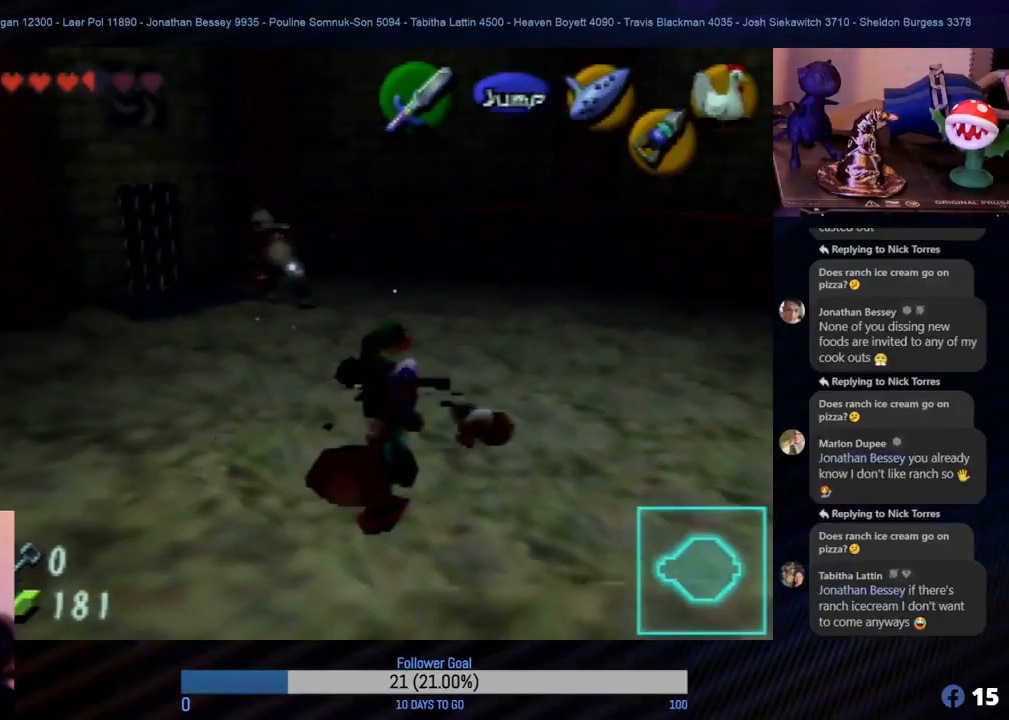
{"buttons": [], "left_stick": "up", "events": [[100, "left_stick", "up"]]}
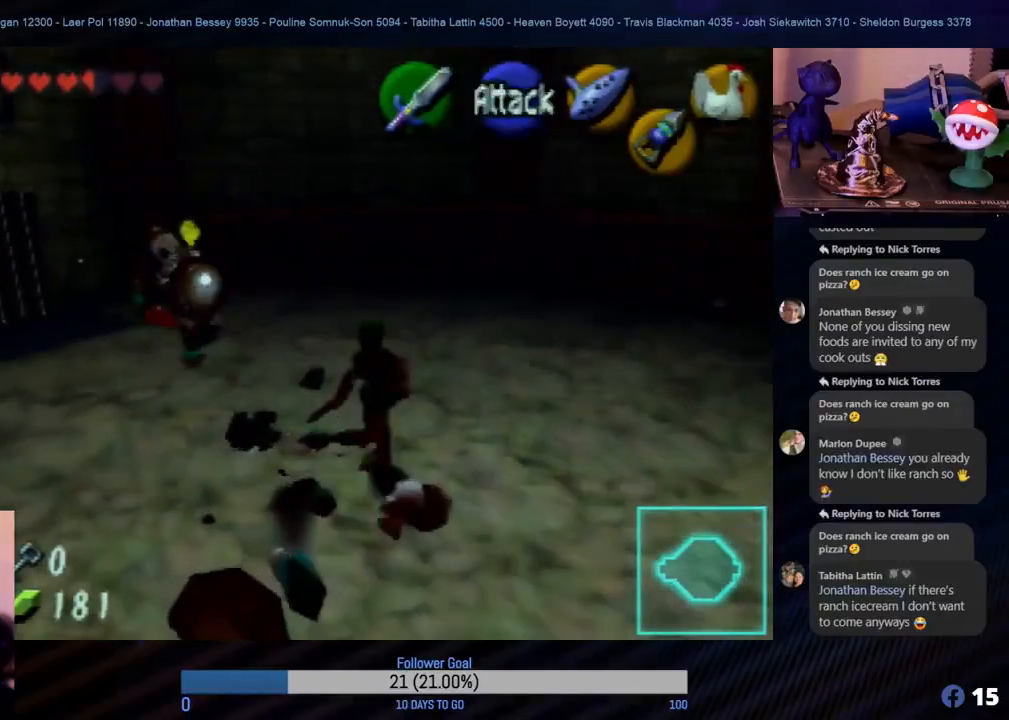
{"buttons": ["R1", "Z"], "left_stick": "down", "events": [[50, "left_stick", "left"], [183, "Z", "down"], [233, "R1", "down"], [233, "left_stick", "center"], [400, "left_stick", "down"]]}
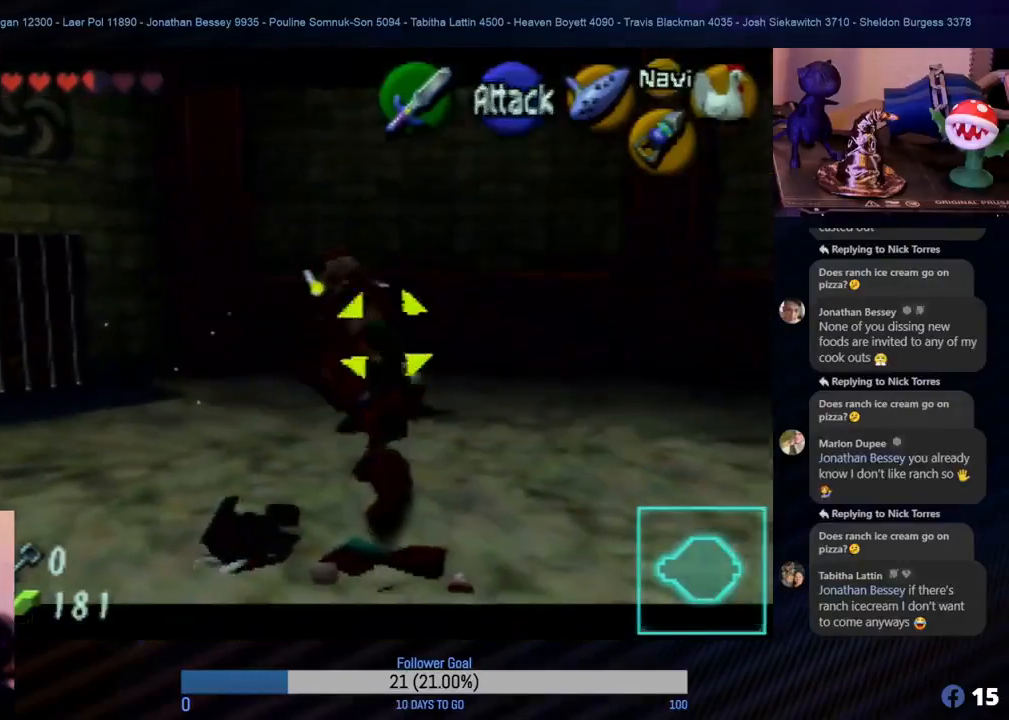
{"buttons": ["R1", "Z"], "left_stick": "down", "events": [[333, "A", "down"], [500, "A", "up"]]}
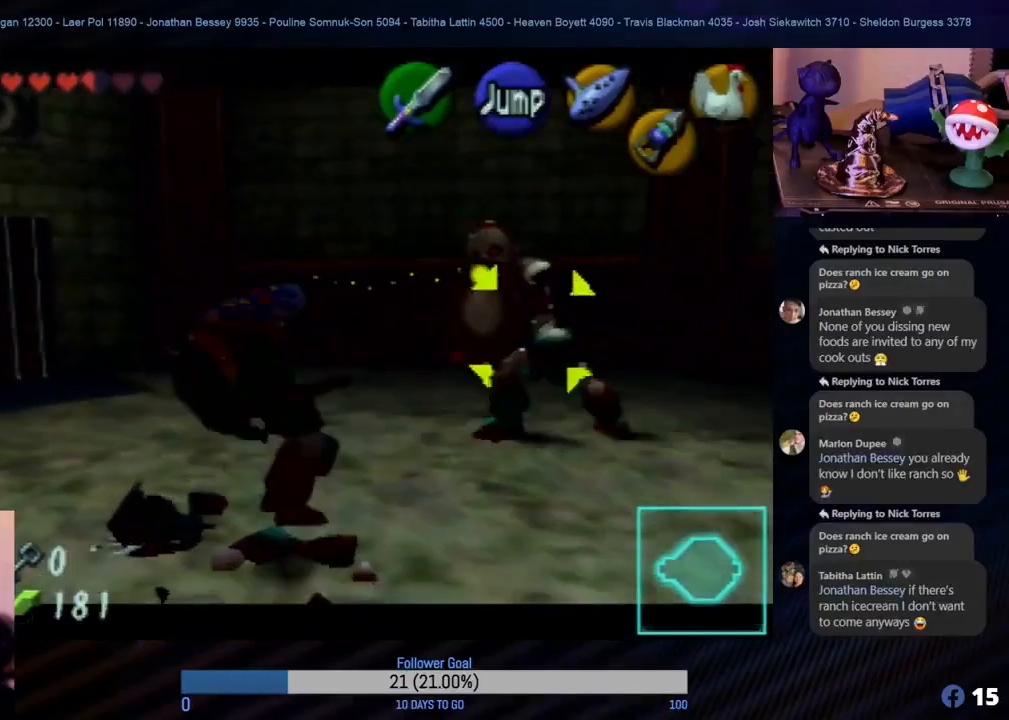
{"buttons": ["R1", "Z"], "left_stick": "down", "events": []}
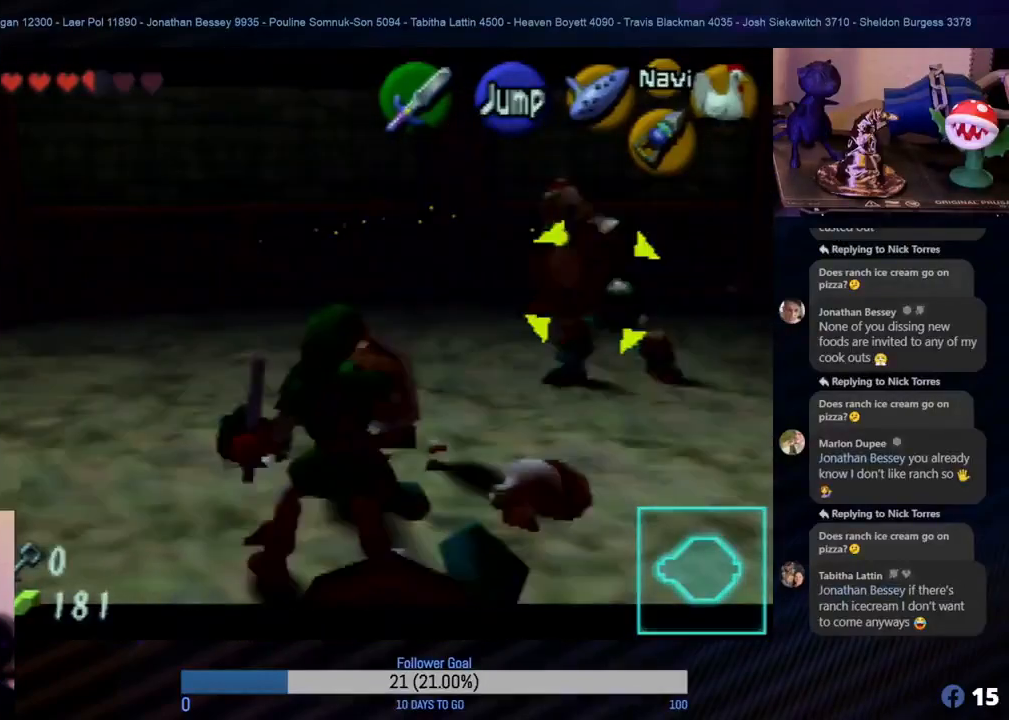
{"buttons": ["R1", "Z"], "left_stick": "down", "events": []}
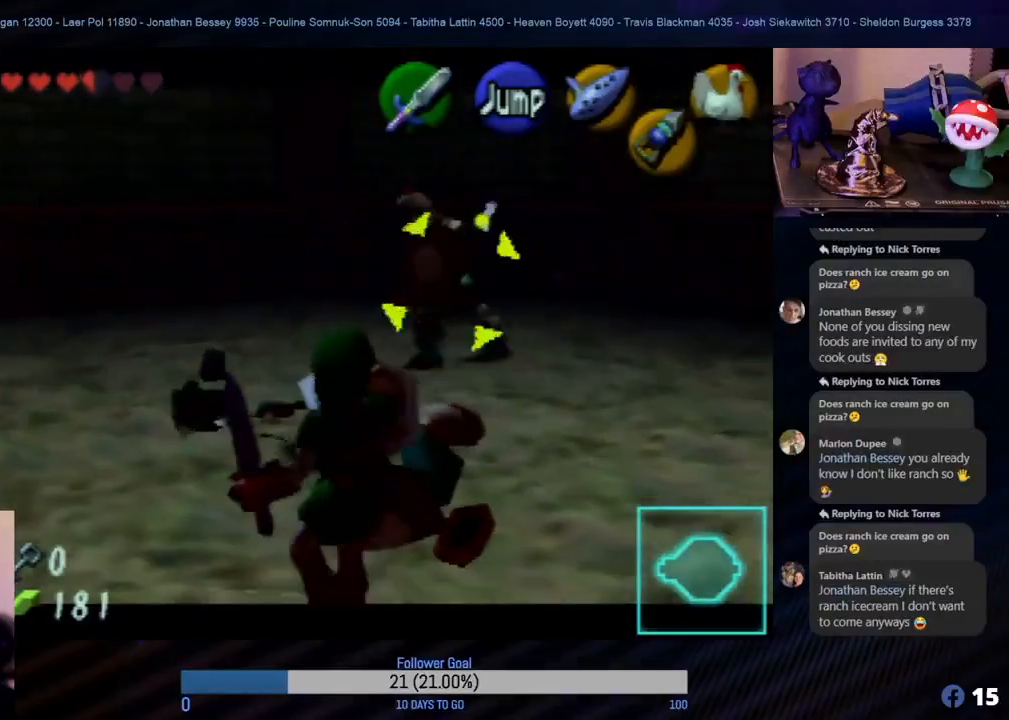
{"buttons": ["R1", "Z"], "left_stick": "right", "events": [[467, "left_stick", "right"]]}
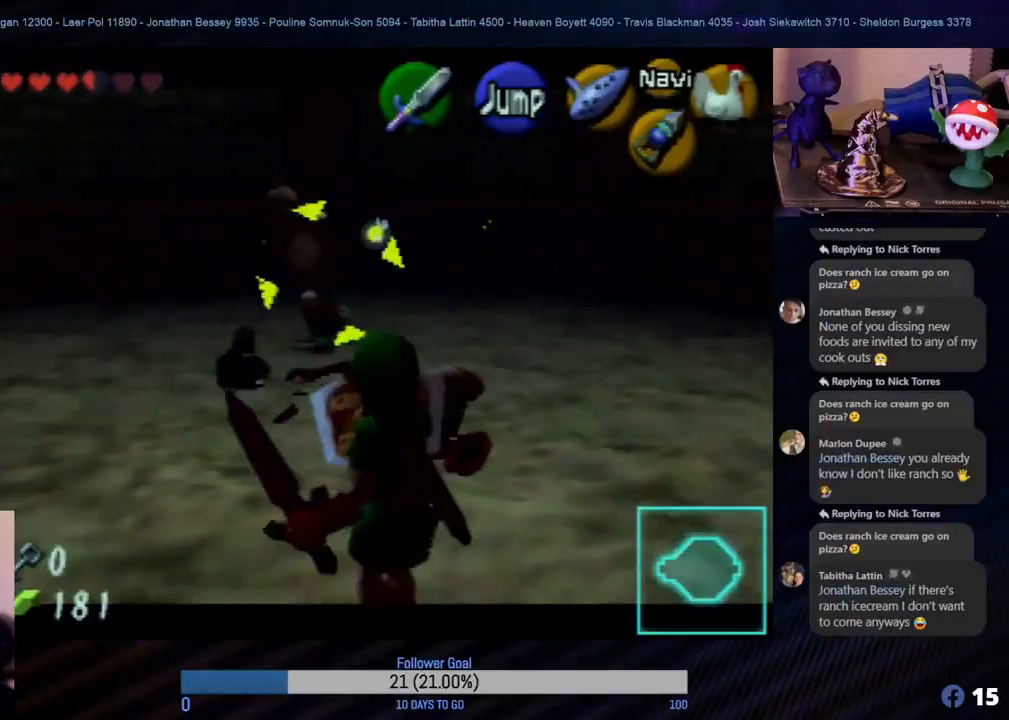
{"buttons": ["R1", "Z"], "left_stick": "up", "events": [[100, "left_stick", "up-right"], [467, "left_stick", "up"]]}
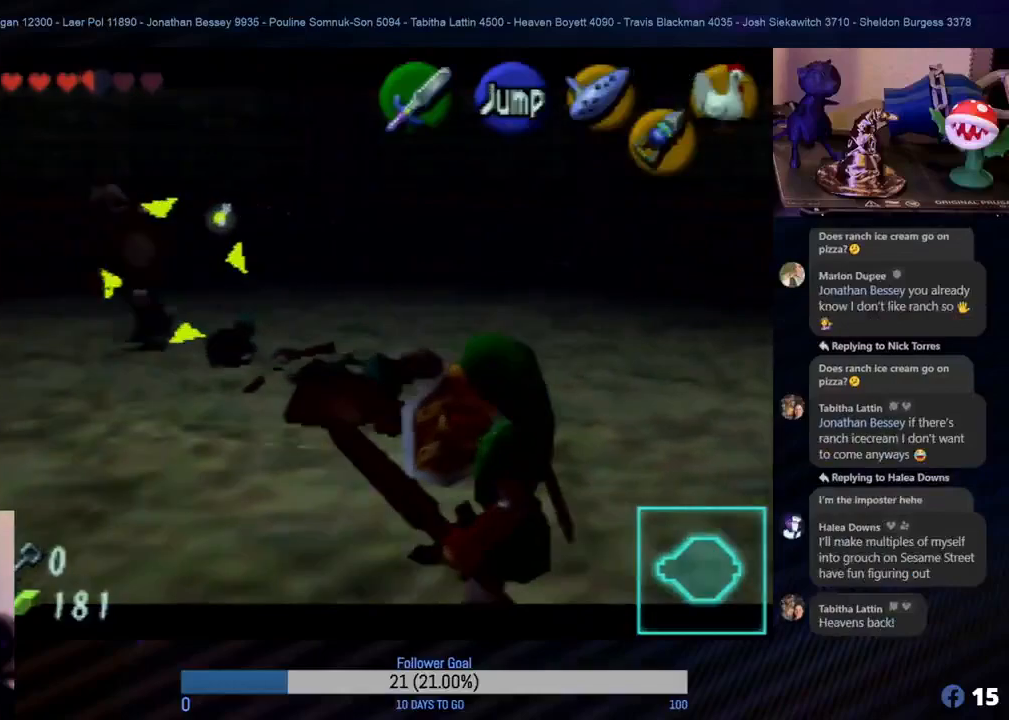
{"buttons": ["R1", "Z"], "left_stick": "up", "events": []}
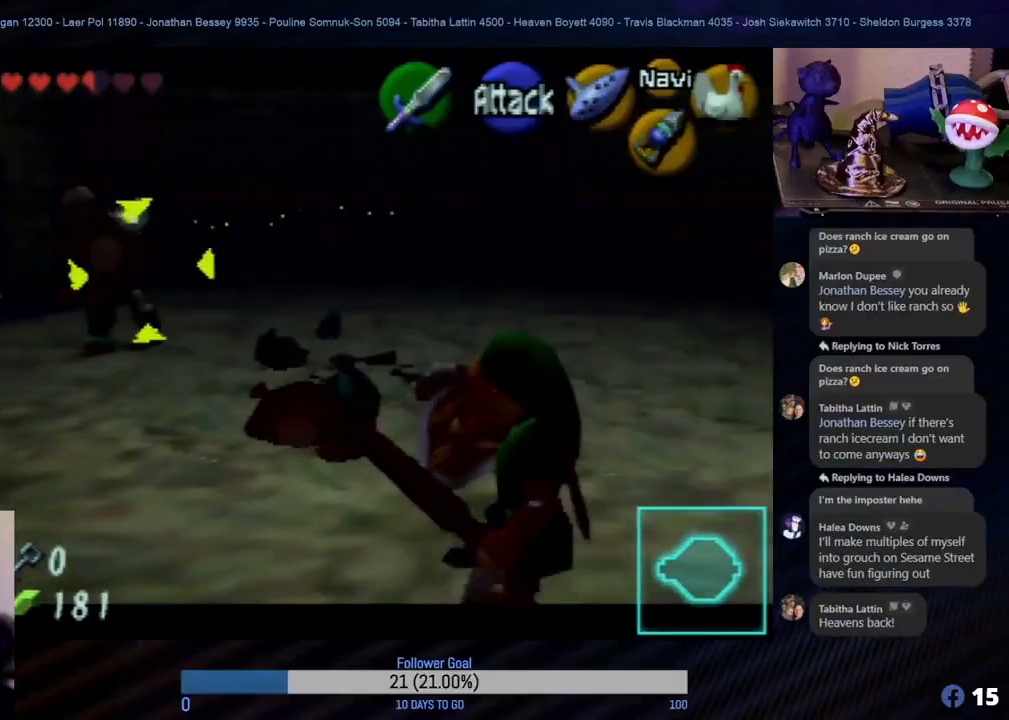
{"buttons": ["R1", "Z"], "left_stick": "up-right", "events": [[283, "left_stick", "up-right"]]}
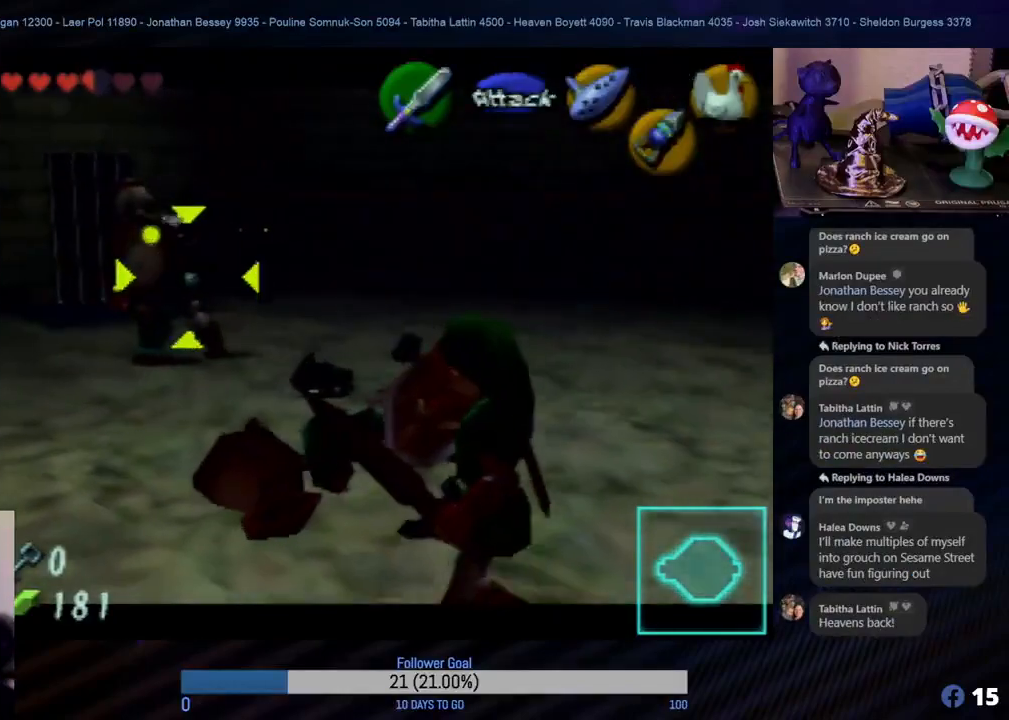
{"buttons": ["R1", "Z"], "left_stick": "up", "events": [[233, "left_stick", "up"]]}
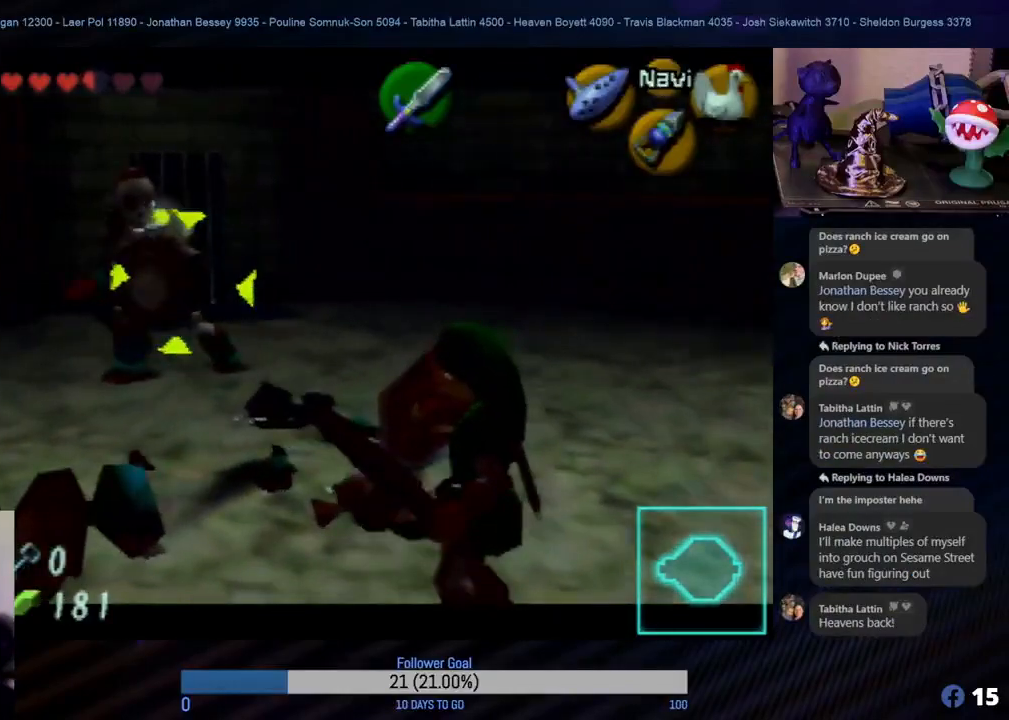
{"buttons": ["R1", "Z"], "left_stick": "up", "events": []}
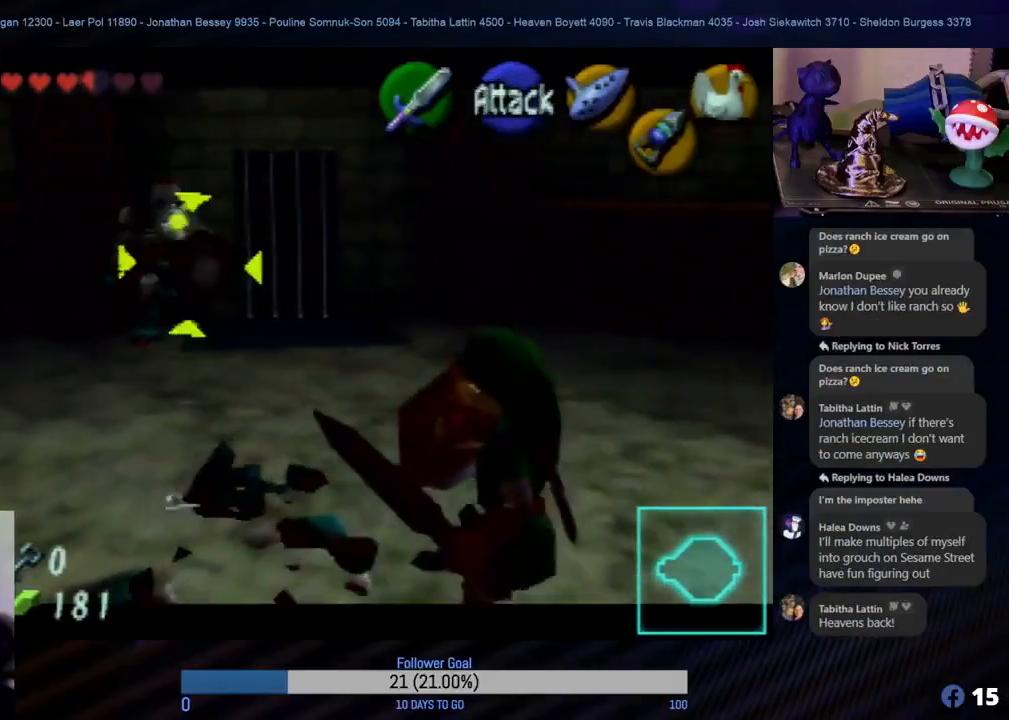
{"buttons": ["R1", "Z"], "left_stick": "up-left", "events": [[500, "left_stick", "up-left"]]}
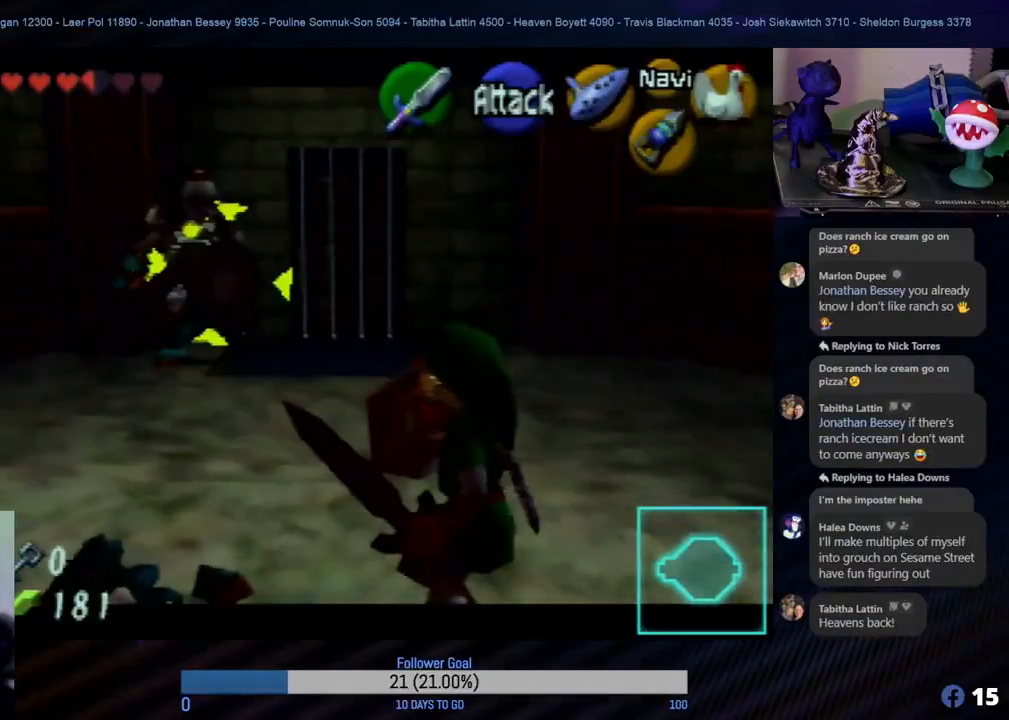
{"buttons": ["A", "R1", "Z"], "left_stick": "up-left", "events": [[317, "A", "down"], [383, "A", "up"], [450, "A", "down"]]}
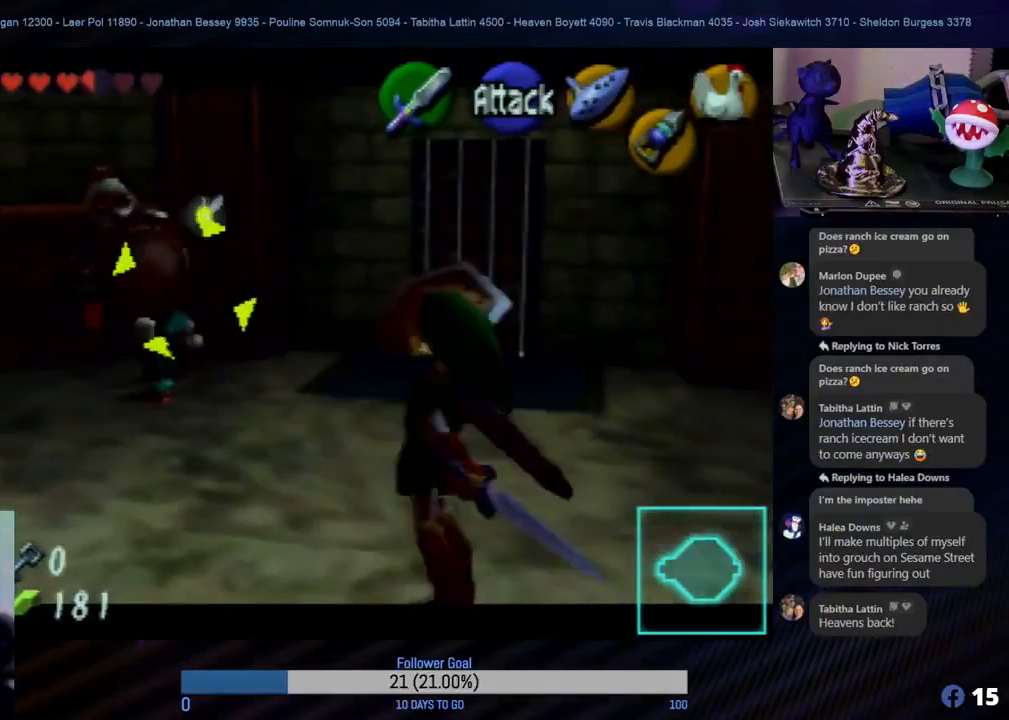
{"buttons": ["R1", "Z"], "left_stick": "left", "events": [[67, "A", "up"], [150, "A", "down"], [267, "A", "up"], [267, "left_stick", "left"], [350, "A", "down"], [417, "A", "up"]]}